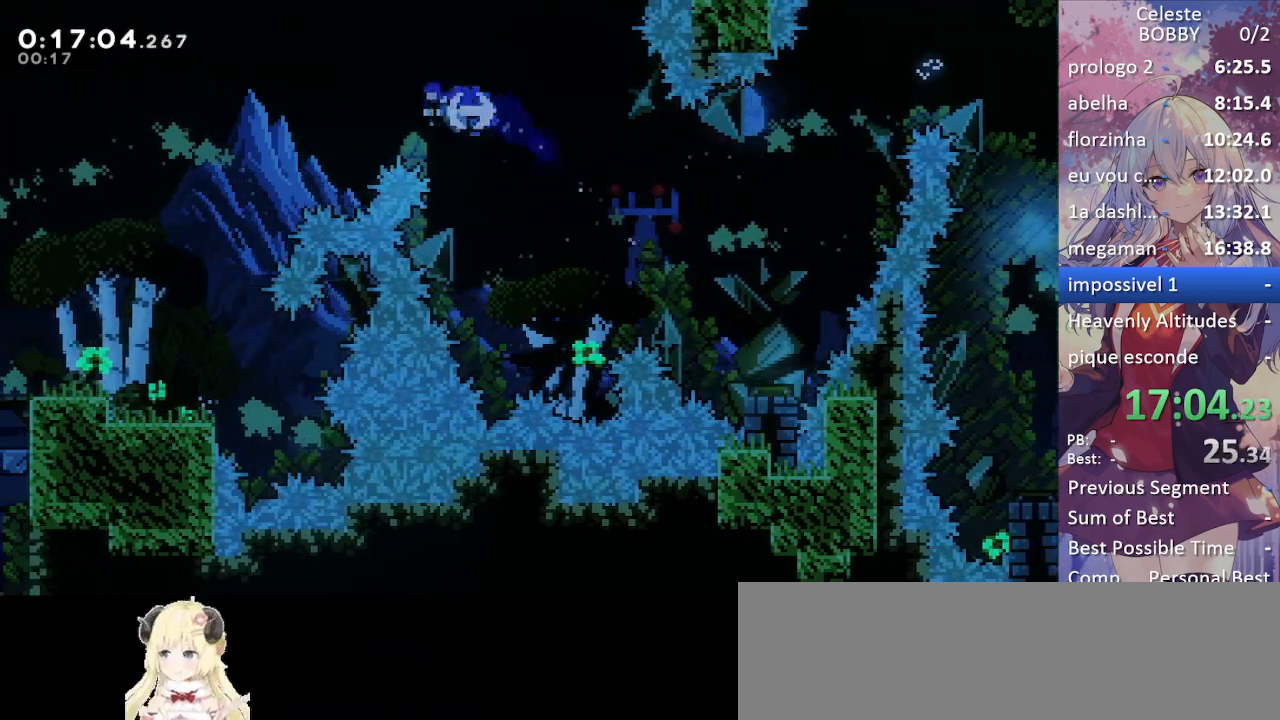
Gameplay with keyboard; each line is a JSON object with the keys held at the frame after it. "events" lists presses ("down") and releases ("up") of "blockless", "bubsdrop", "dash", "demo", "down", "grab", "jump", "jump2", "jump3", "jump4", "jump5", "left", "pause", "right", "rtm" and "up" between this image and that frame as [ms after this image, input, new state], when the widget could be followed in between. No other keys are recorded. Mouse input is not recorded. Key names are as the overlay labels them; some are game actions (e.g. jump) rather than physical keys.
{"keys": ["grab", "left"], "events": [[117, "dash", "up"], [300, "grab", "down"]]}
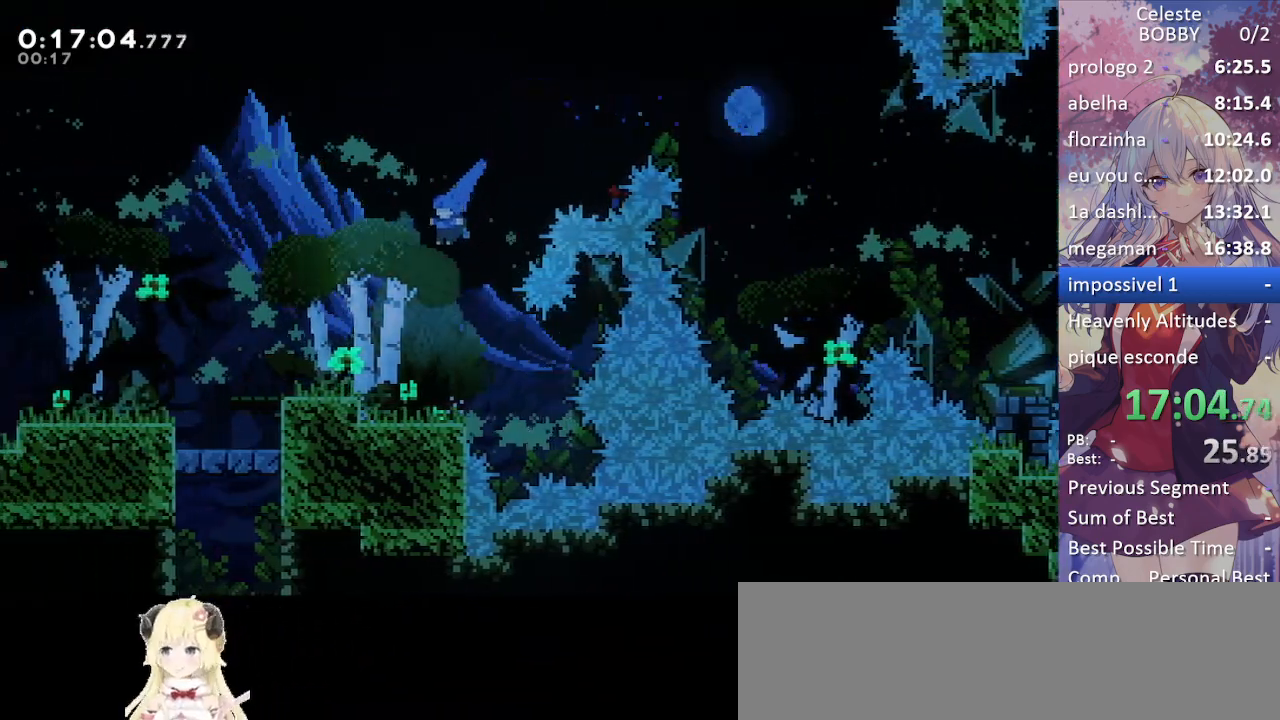
{"keys": ["left", "pause"], "events": [[133, "grab", "up"], [500, "pause", "down"]]}
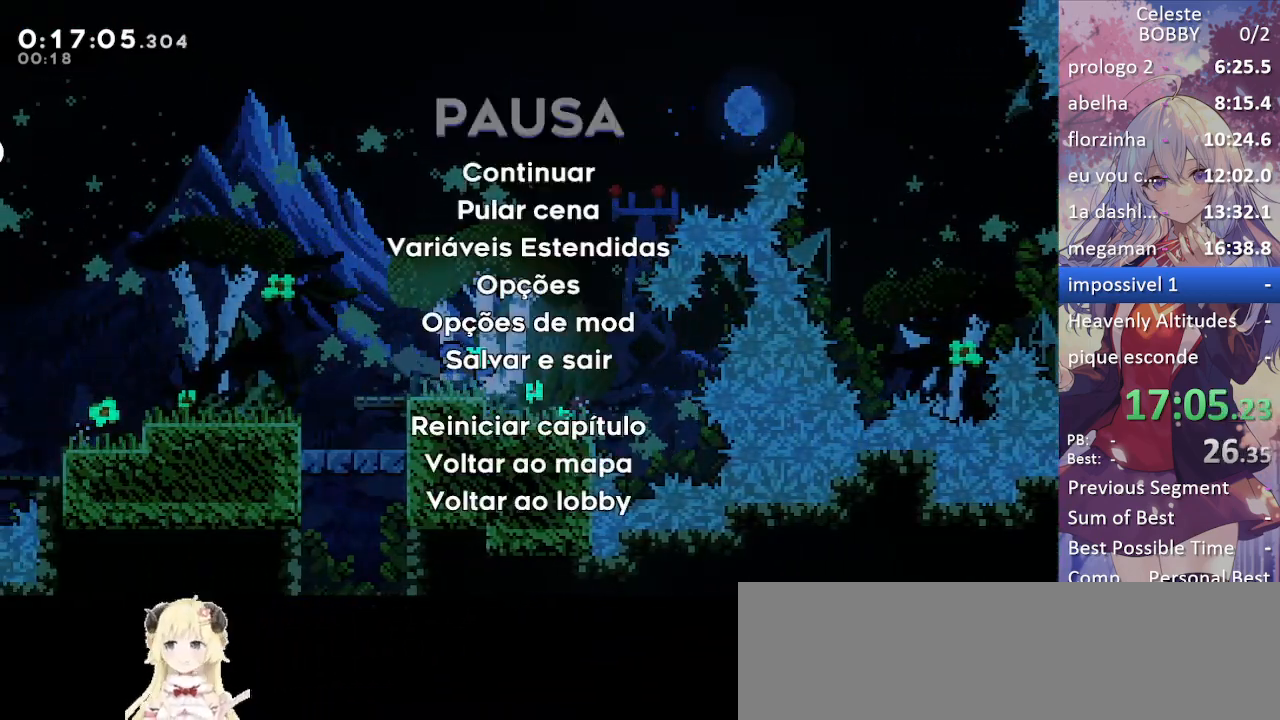
{"keys": [], "events": [[50, "left", "up"], [100, "demo", "down"], [183, "pause", "up"], [233, "demo", "up"]]}
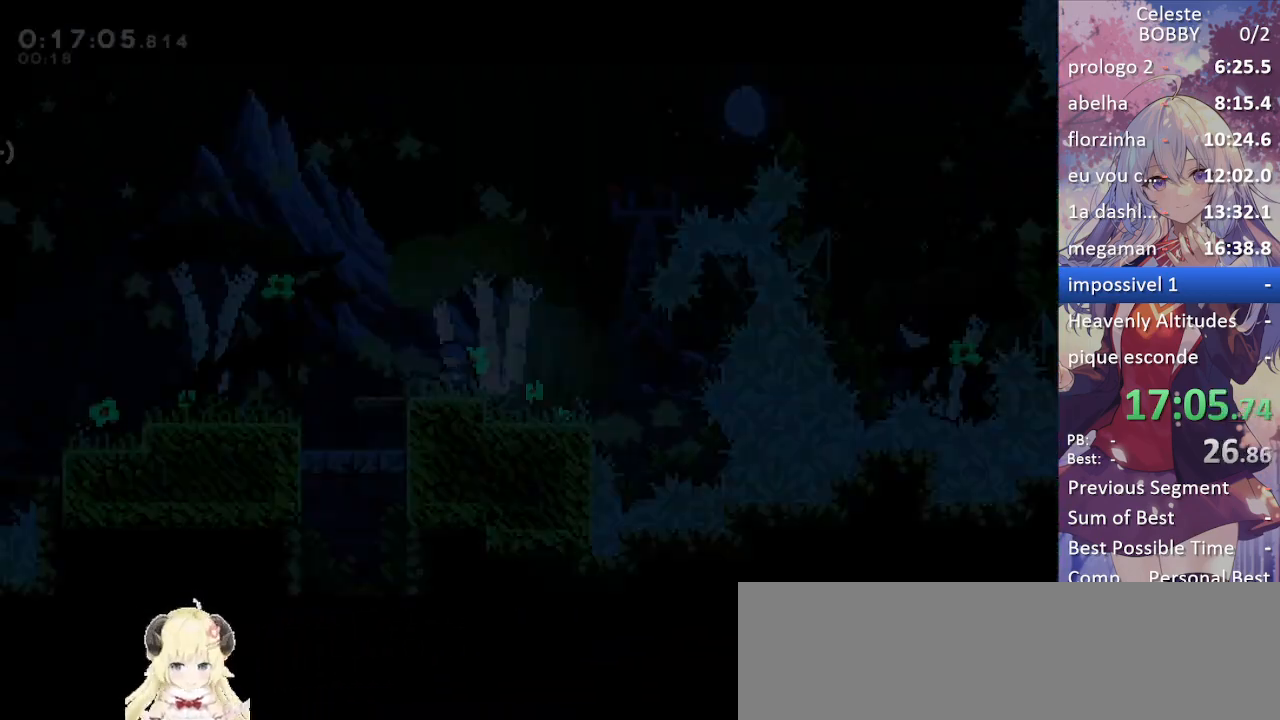
{"keys": ["left"], "events": [[117, "left", "down"], [200, "jump", "down"], [250, "jump", "up"]]}
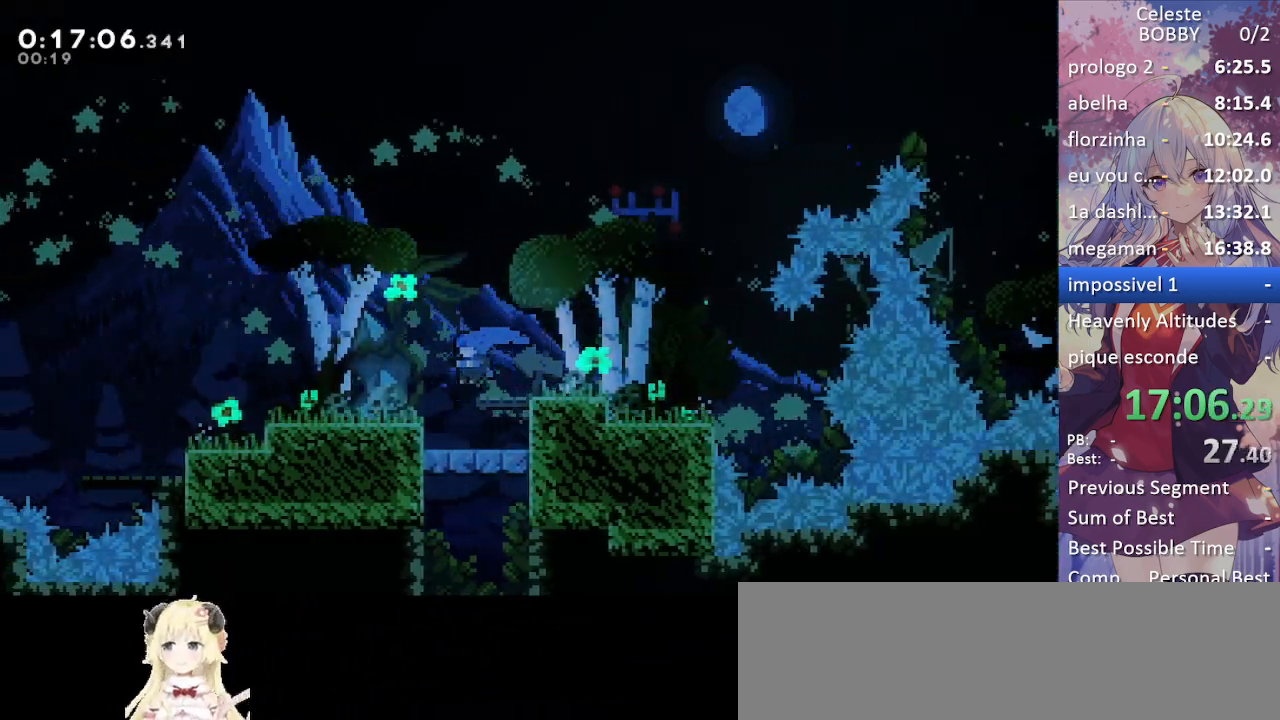
{"keys": ["down", "right"], "events": [[83, "left", "up"], [167, "jump", "down"], [217, "jump", "up"], [367, "down", "down"], [367, "right", "down"]]}
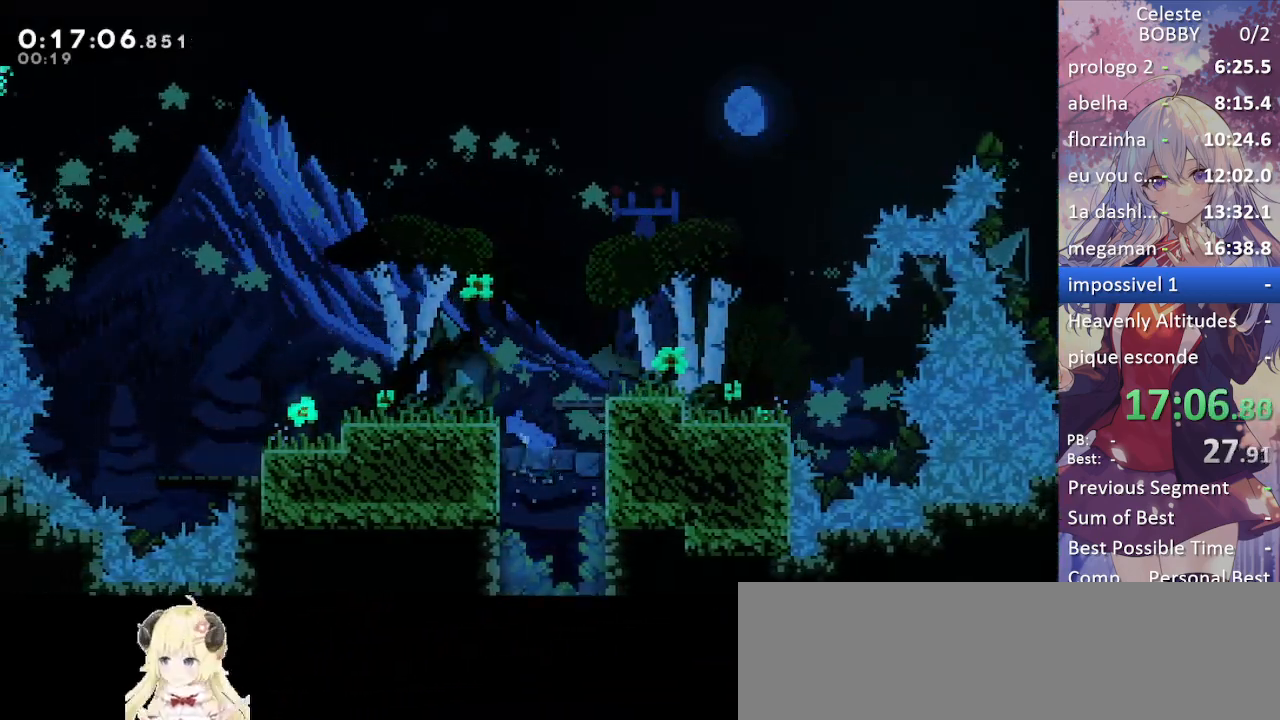
{"keys": ["down"], "events": [[417, "right", "up"]]}
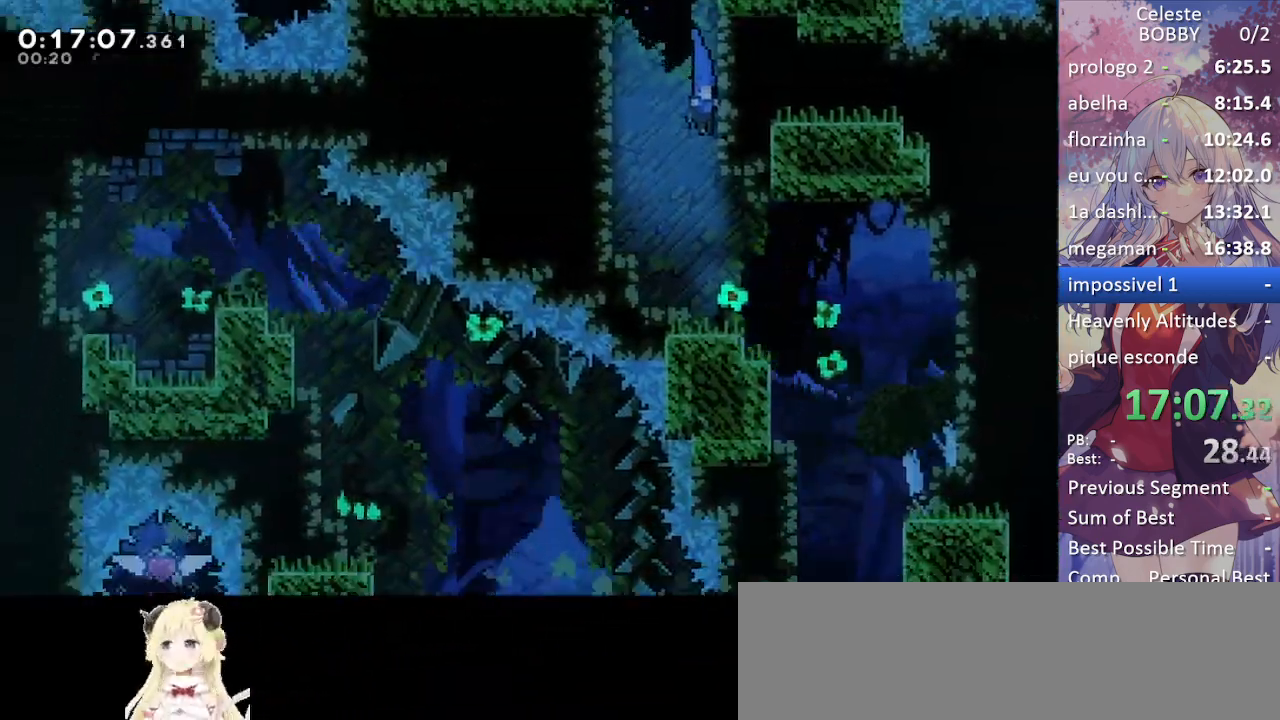
{"keys": ["down", "right"], "events": [[483, "right", "down"]]}
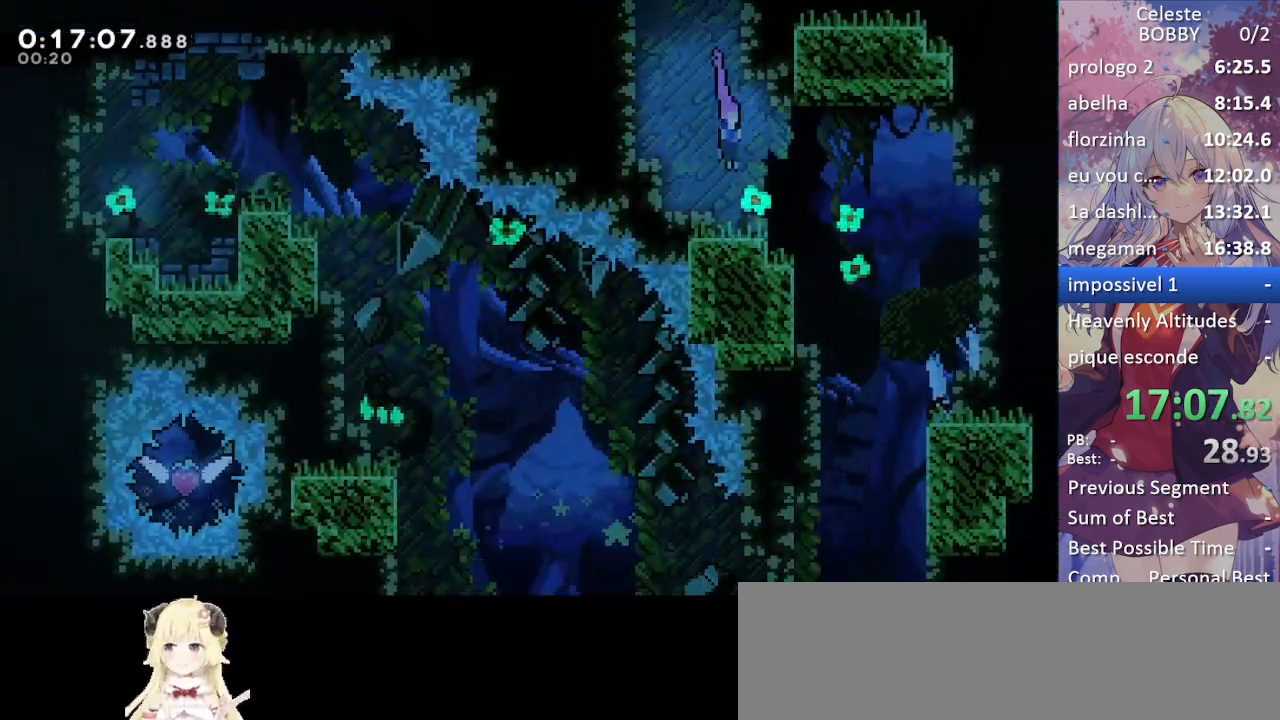
{"keys": ["dash", "down"], "events": [[33, "dash", "down"], [267, "dash", "up"], [267, "right", "up"], [367, "dash", "down"]]}
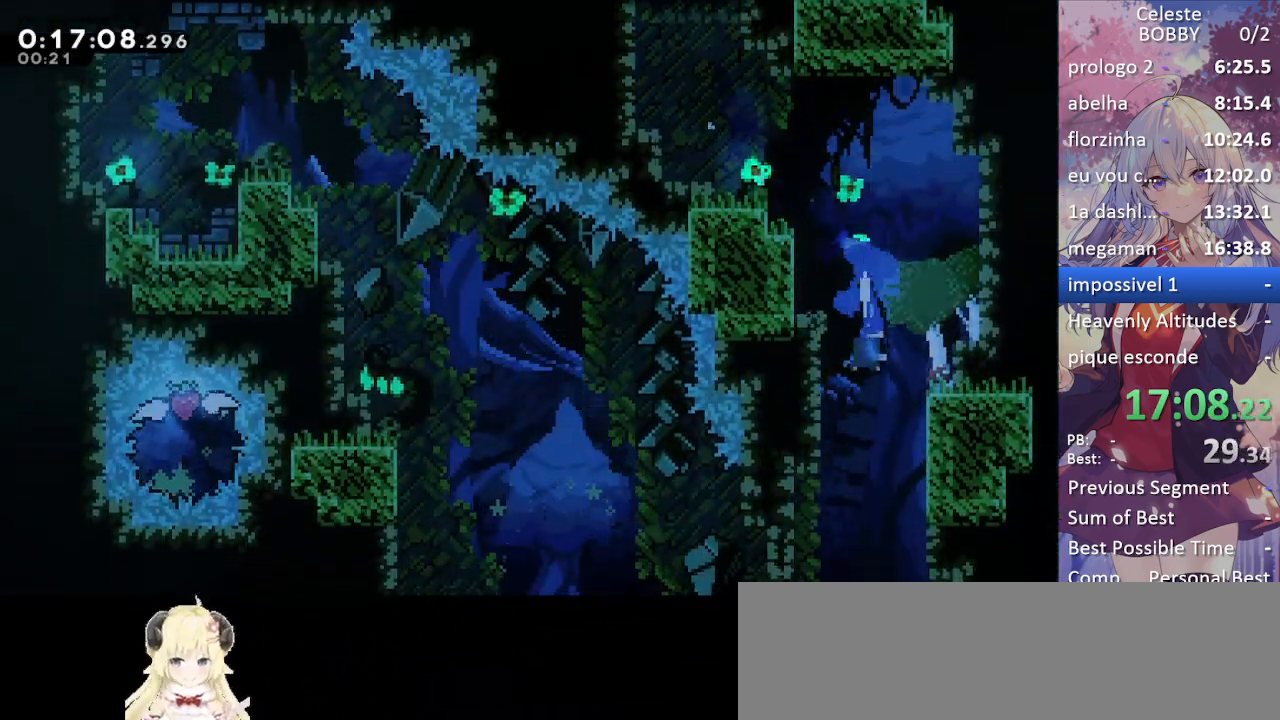
{"keys": ["down"], "events": [[50, "dash", "up"]]}
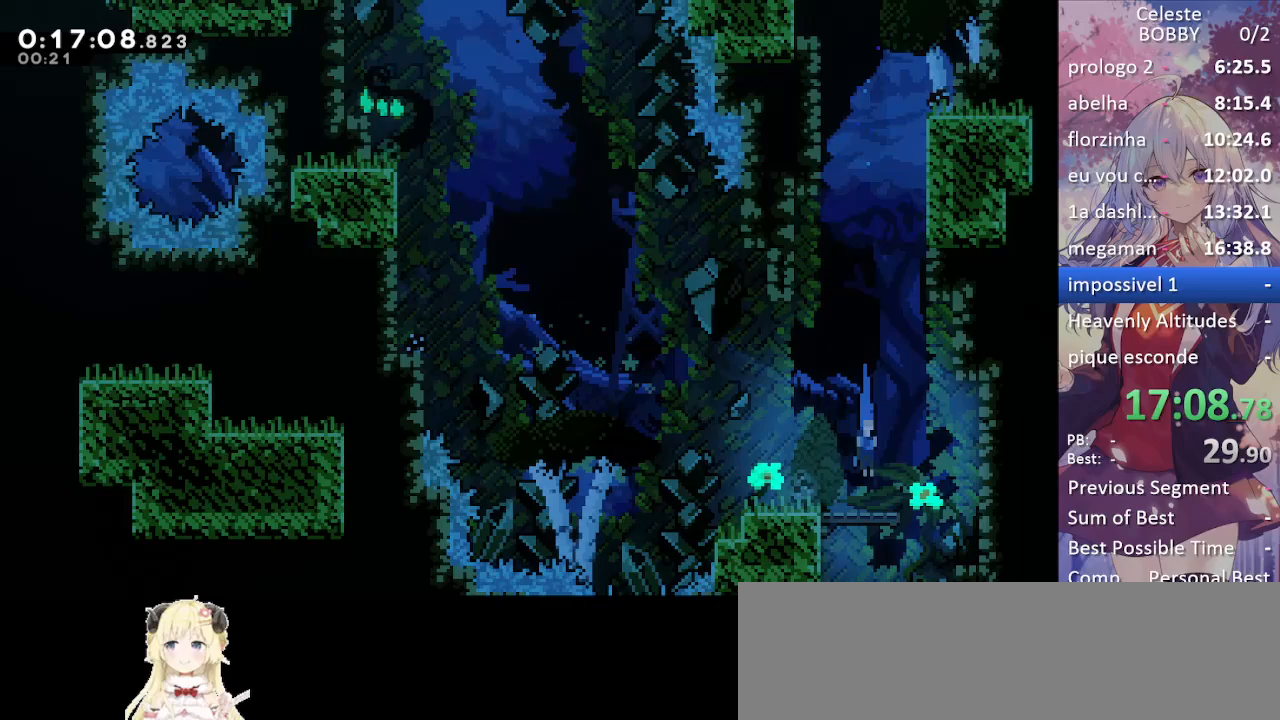
{"keys": ["right"], "events": [[300, "down", "up"], [300, "right", "down"]]}
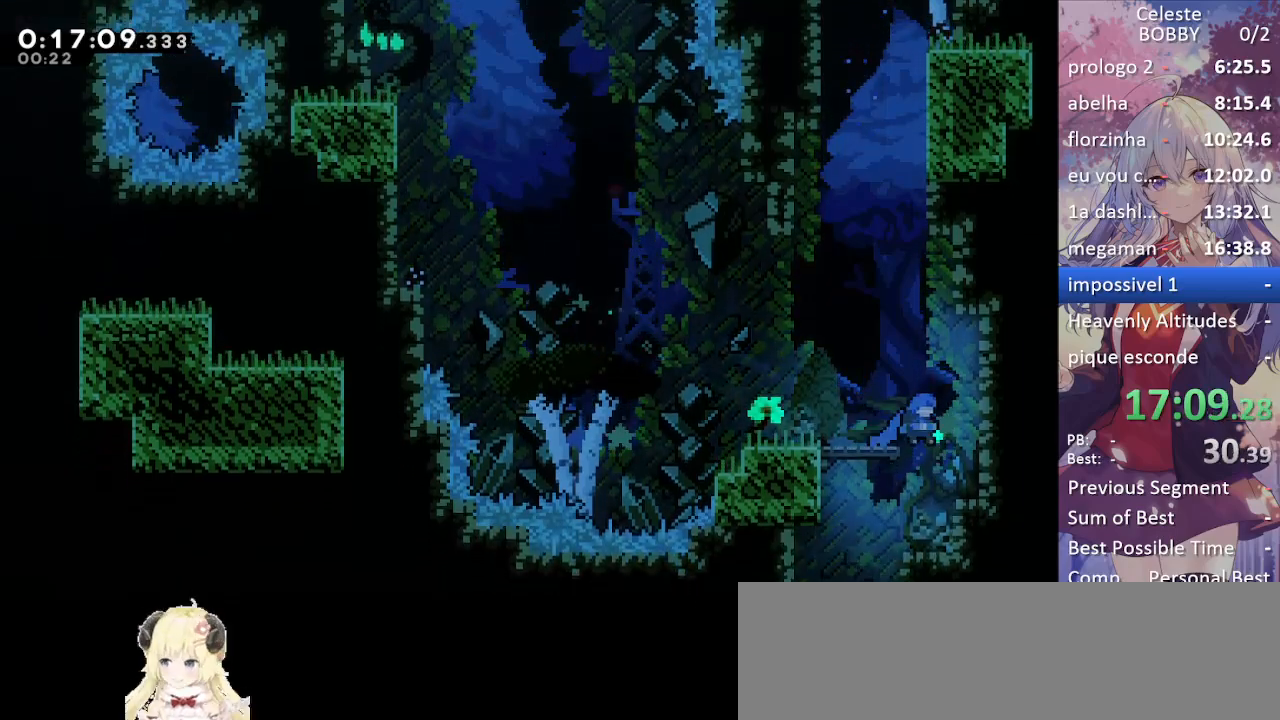
{"keys": ["right"], "events": [[33, "right", "up"], [83, "left", "down"], [417, "left", "up"], [417, "right", "down"]]}
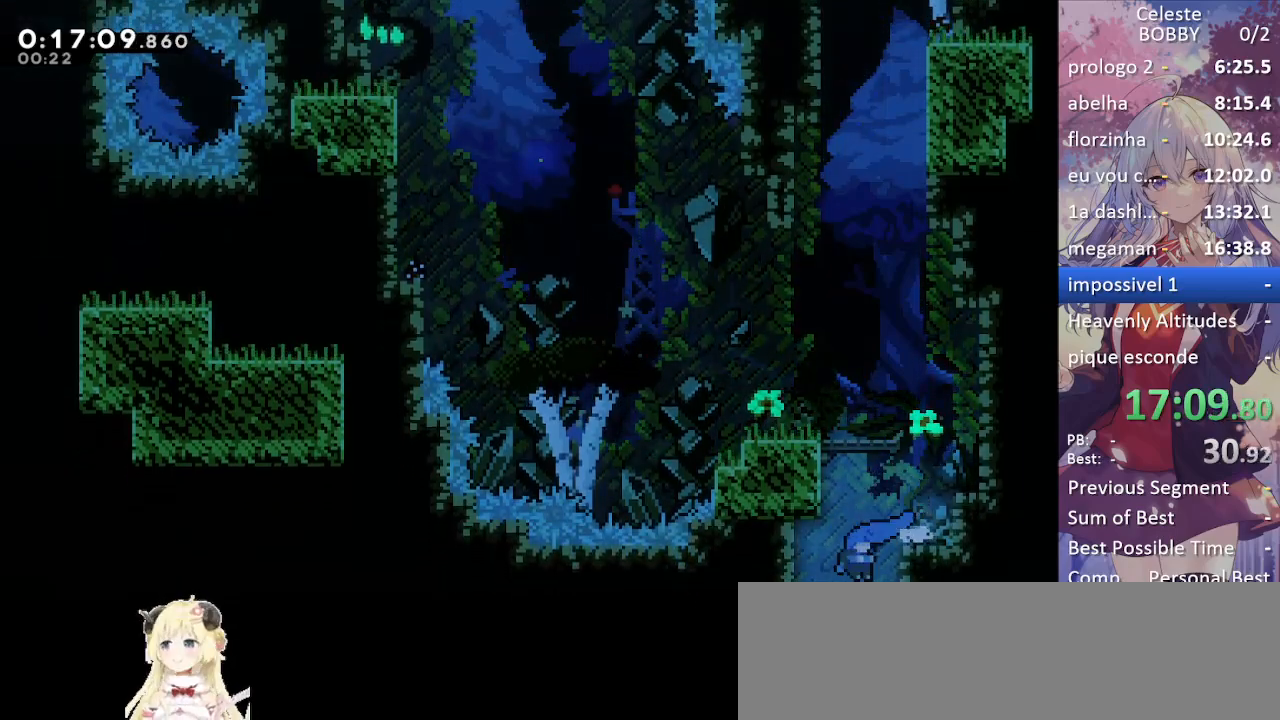
{"keys": [], "events": [[383, "right", "up"]]}
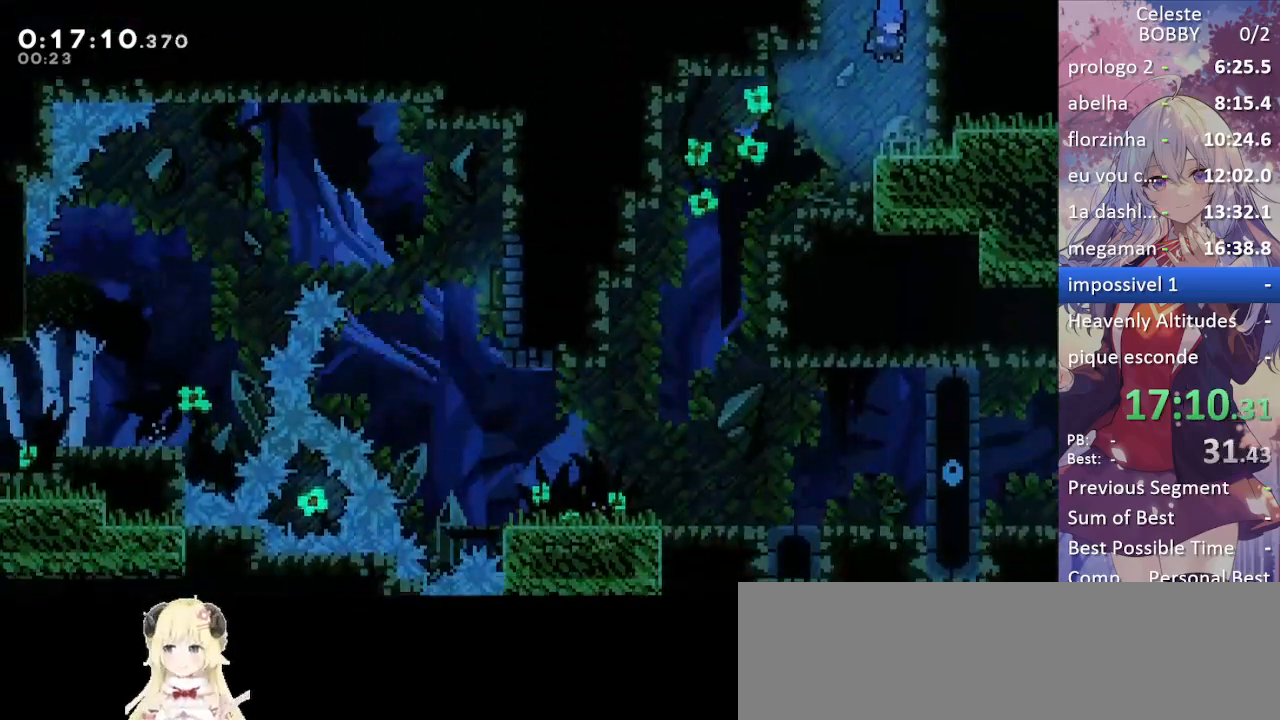
{"keys": [], "events": [[200, "pause", "down"], [350, "demo", "down"], [350, "pause", "up"], [483, "demo", "up"]]}
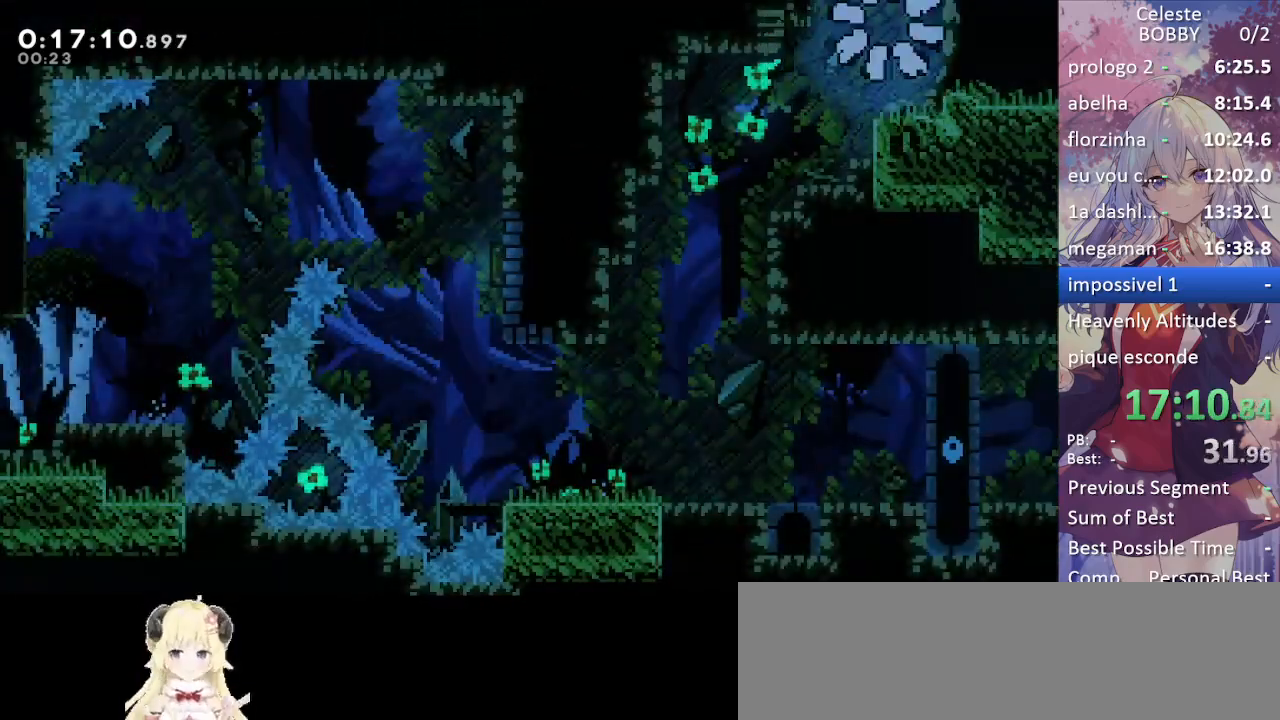
{"keys": ["grab", "right"], "events": [[183, "jump", "down"], [233, "grab", "down"], [283, "jump", "up"], [283, "right", "down"], [350, "jump", "down"], [450, "jump", "up"]]}
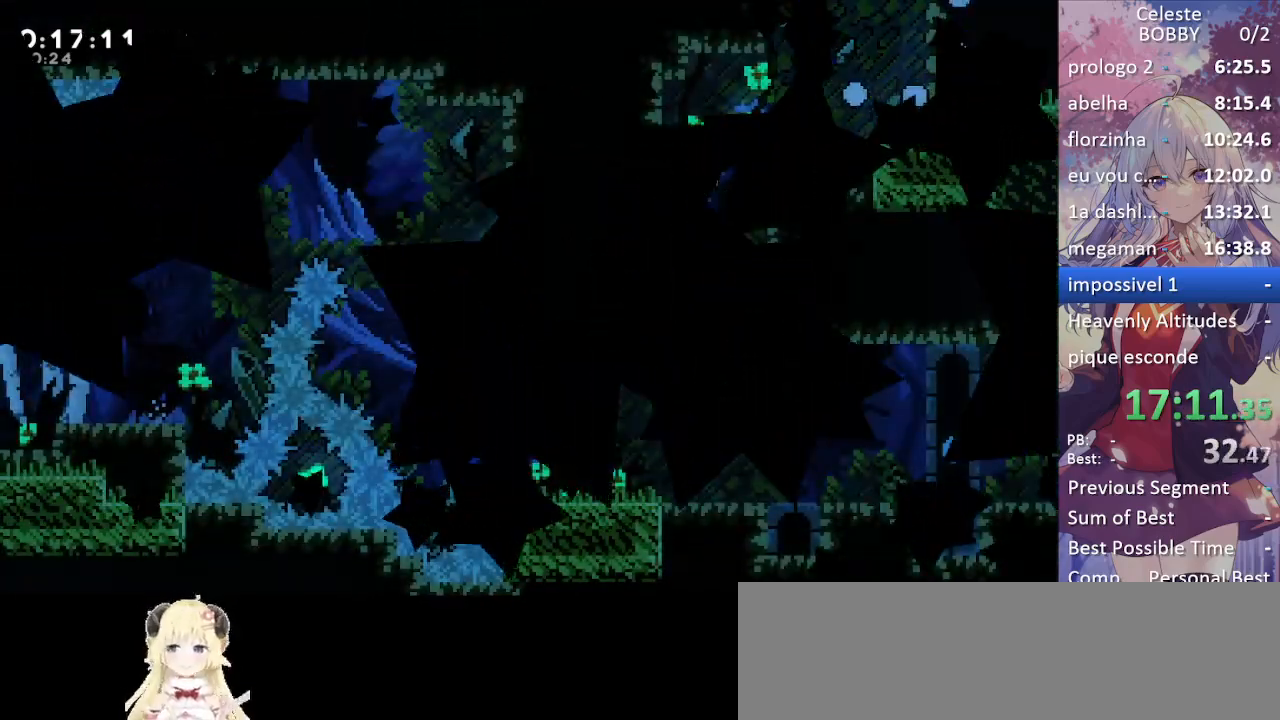
{"keys": ["grab", "jump"], "events": [[50, "jump", "down"], [133, "jump", "up"], [183, "jump", "down"], [333, "jump", "up"], [383, "jump", "down"], [433, "right", "up"]]}
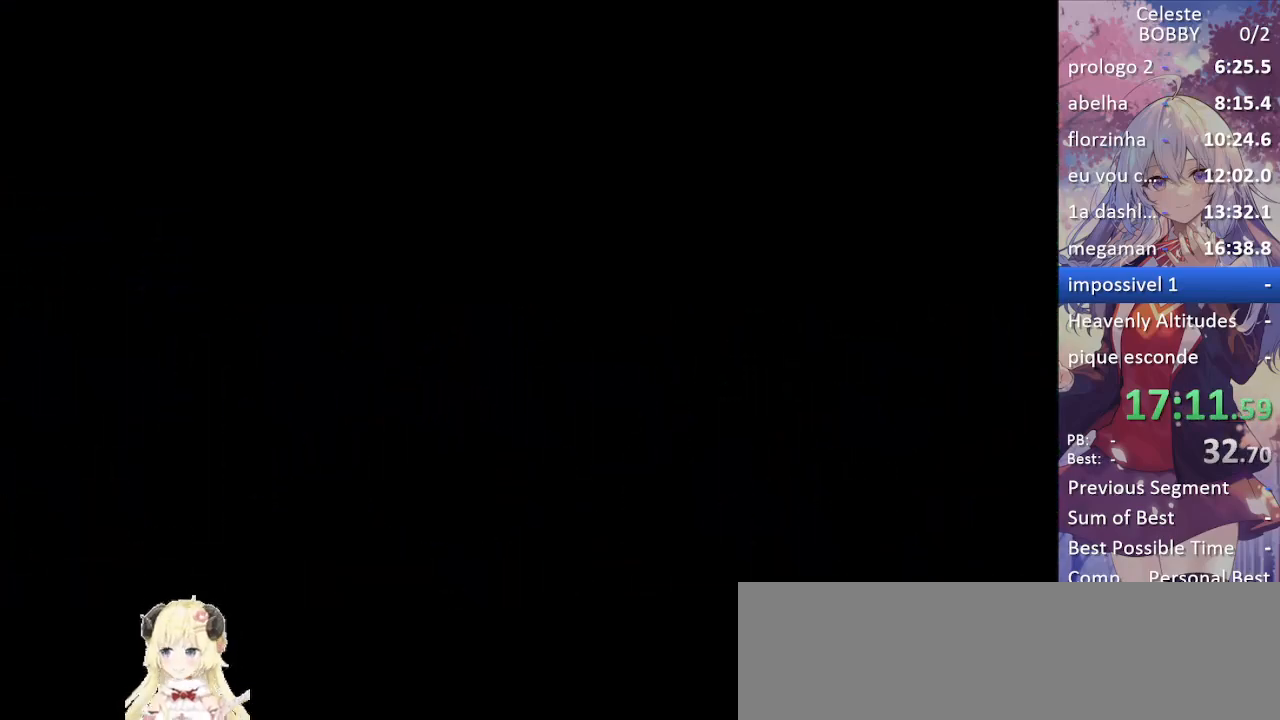
{"keys": ["demo", "grab", "right"], "events": [[17, "jump", "up"], [350, "demo", "down"], [350, "right", "down"]]}
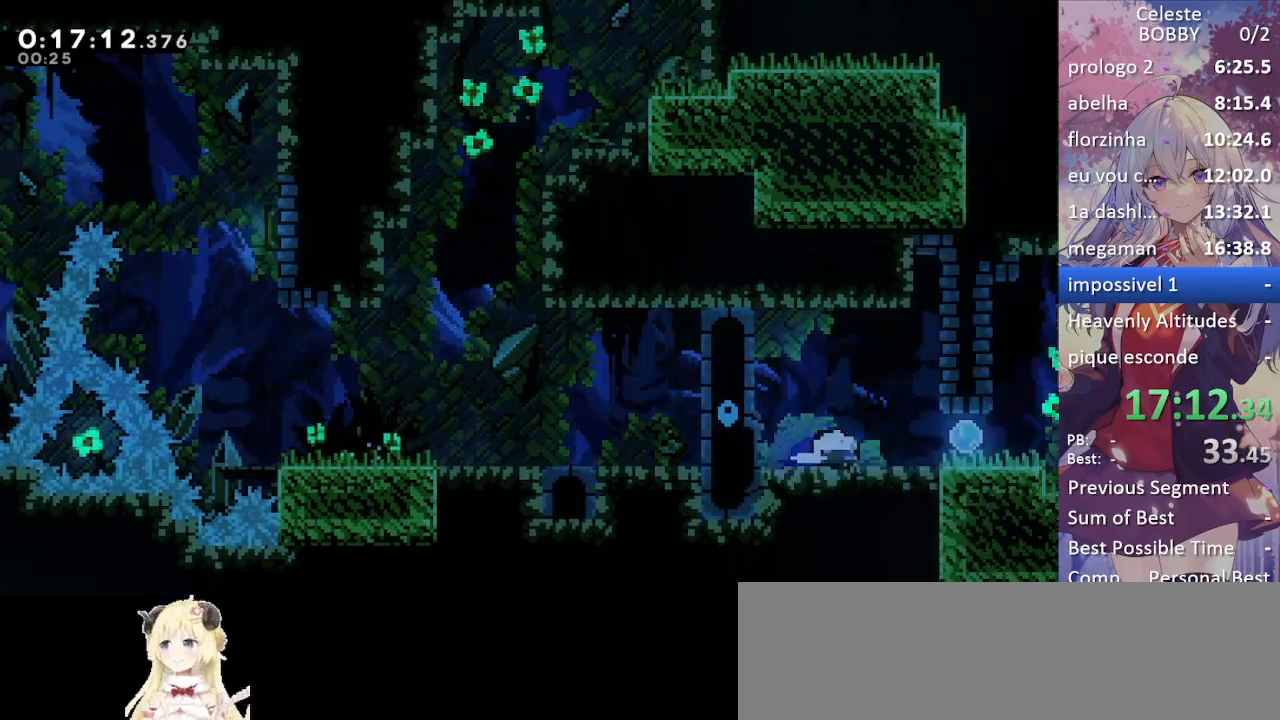
{"keys": ["right"], "events": [[133, "demo", "up"], [167, "grab", "up"]]}
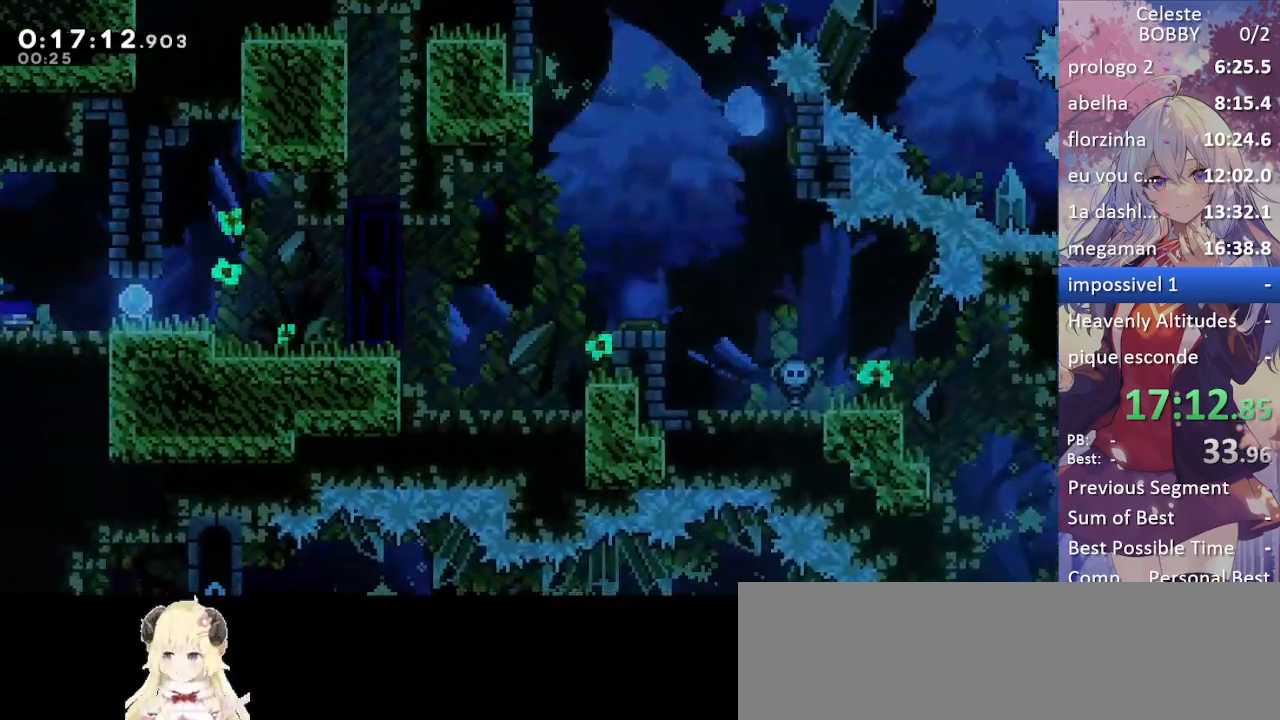
{"keys": ["demo", "grab", "right"], "events": [[150, "jump", "down"], [200, "jump", "up"], [333, "grab", "down"], [367, "demo", "down"]]}
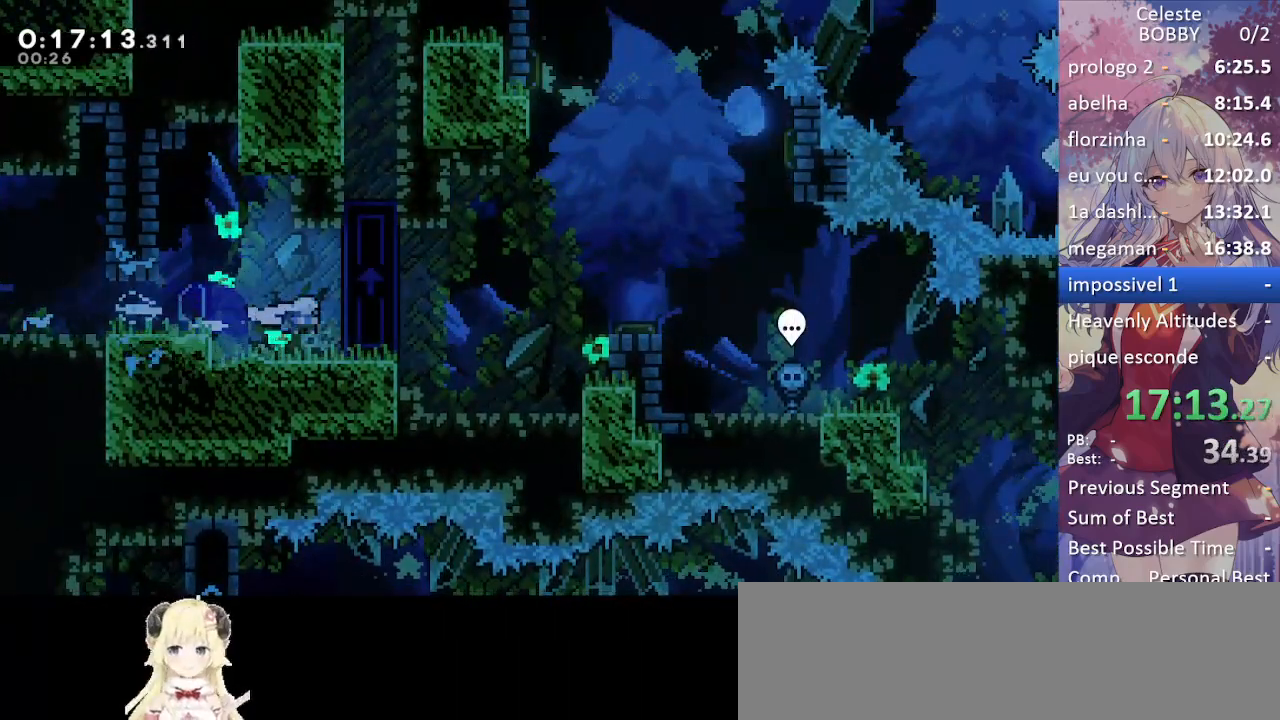
{"keys": ["grab", "left"], "events": [[17, "demo", "up"], [117, "demo", "down"], [300, "demo", "up"], [450, "right", "up"], [483, "left", "down"]]}
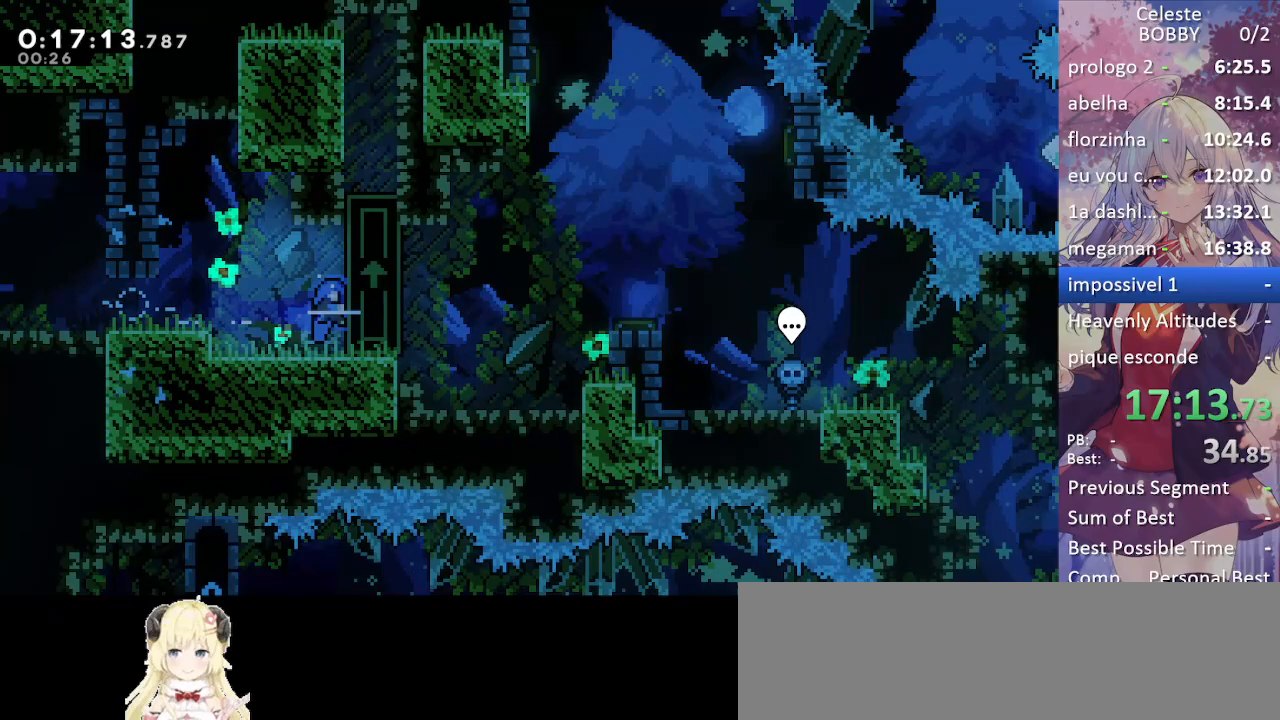
{"keys": ["left"], "events": [[33, "jump", "down"], [117, "jump", "up"], [317, "grab", "up"]]}
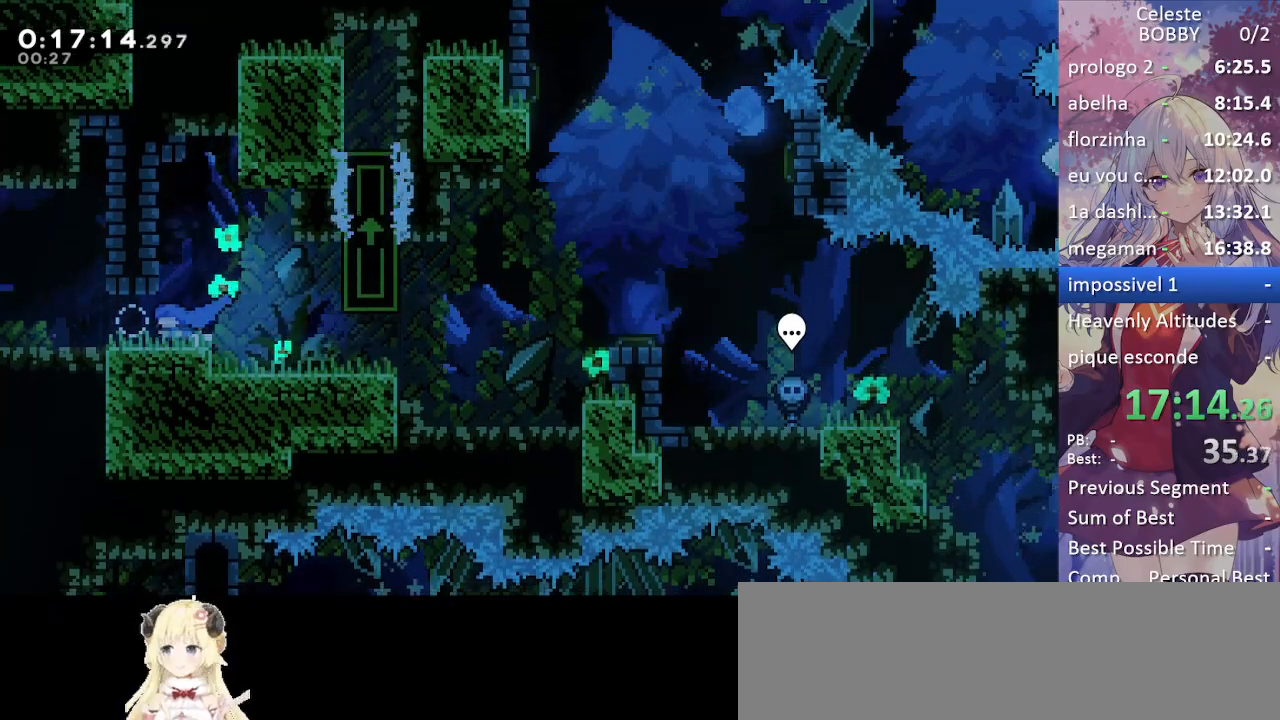
{"keys": ["jump2"], "events": [[133, "left", "up"], [183, "jump", "down"], [233, "jump2", "down"], [283, "jump", "up"], [333, "jump", "down"], [333, "jump2", "up"], [417, "jump", "up"], [417, "jump2", "down"]]}
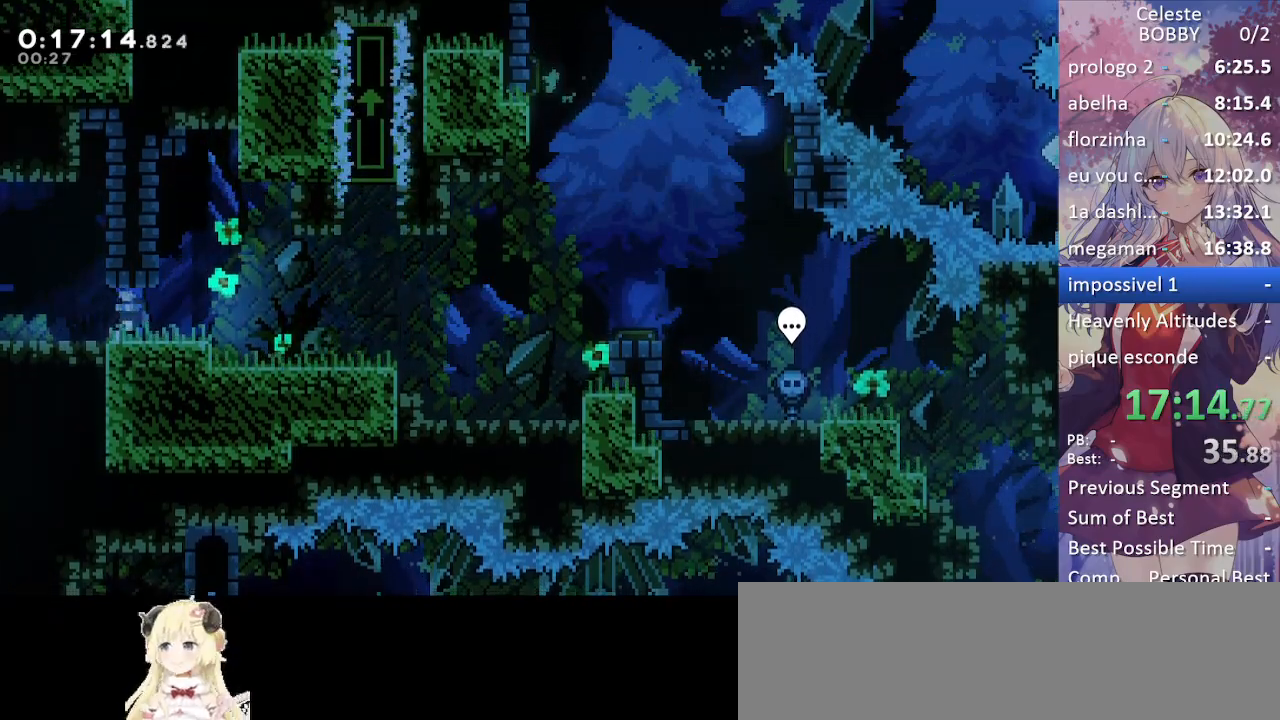
{"keys": ["jump"], "events": [[17, "jump", "down"], [17, "jump2", "up"], [67, "jump", "up"], [117, "jump2", "down"], [150, "jump", "down"], [150, "jump2", "up"], [200, "jump", "up"], [250, "jump2", "down"], [300, "jump", "down"], [300, "jump2", "up"], [383, "jump", "up"], [383, "jump2", "down"], [483, "jump", "down"], [483, "jump2", "up"]]}
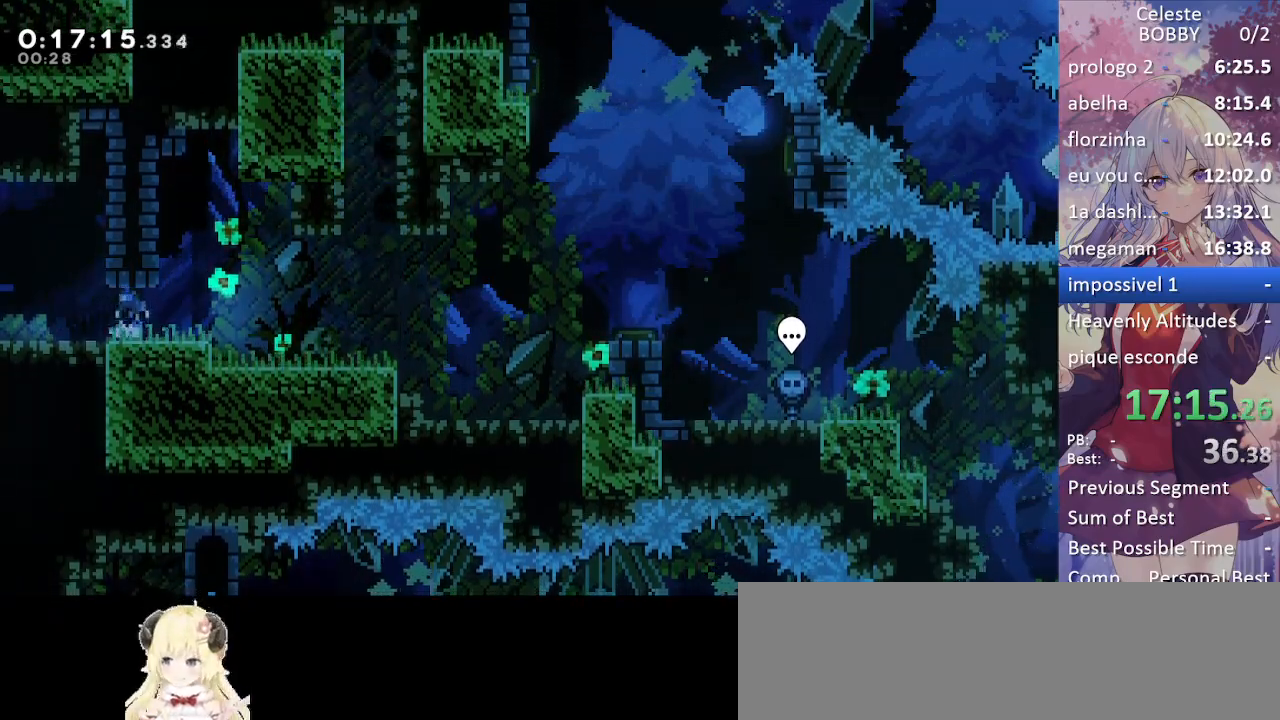
{"keys": [], "events": [[33, "jump", "up"], [83, "jump2", "down"], [133, "jump", "down"], [133, "jump2", "up"], [217, "jump", "up"]]}
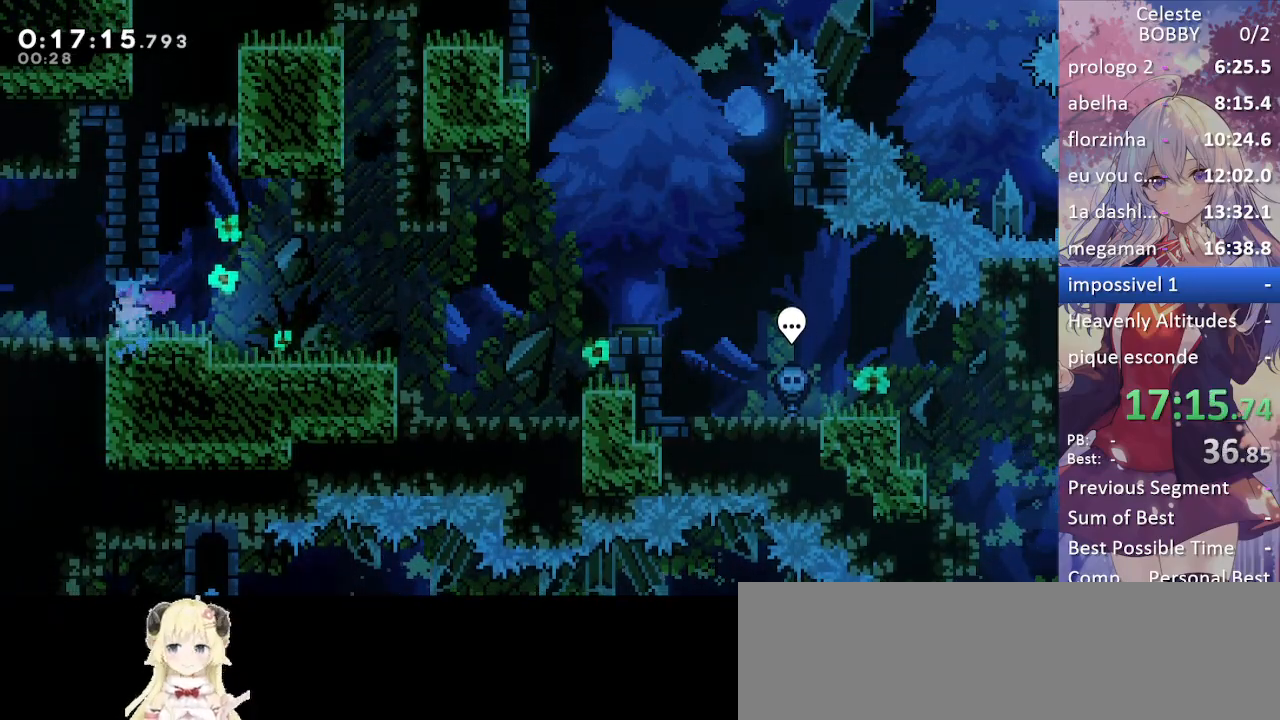
{"keys": ["grab", "right"], "events": [[50, "right", "down"], [183, "jump", "down"], [283, "jump", "up"], [433, "grab", "down"]]}
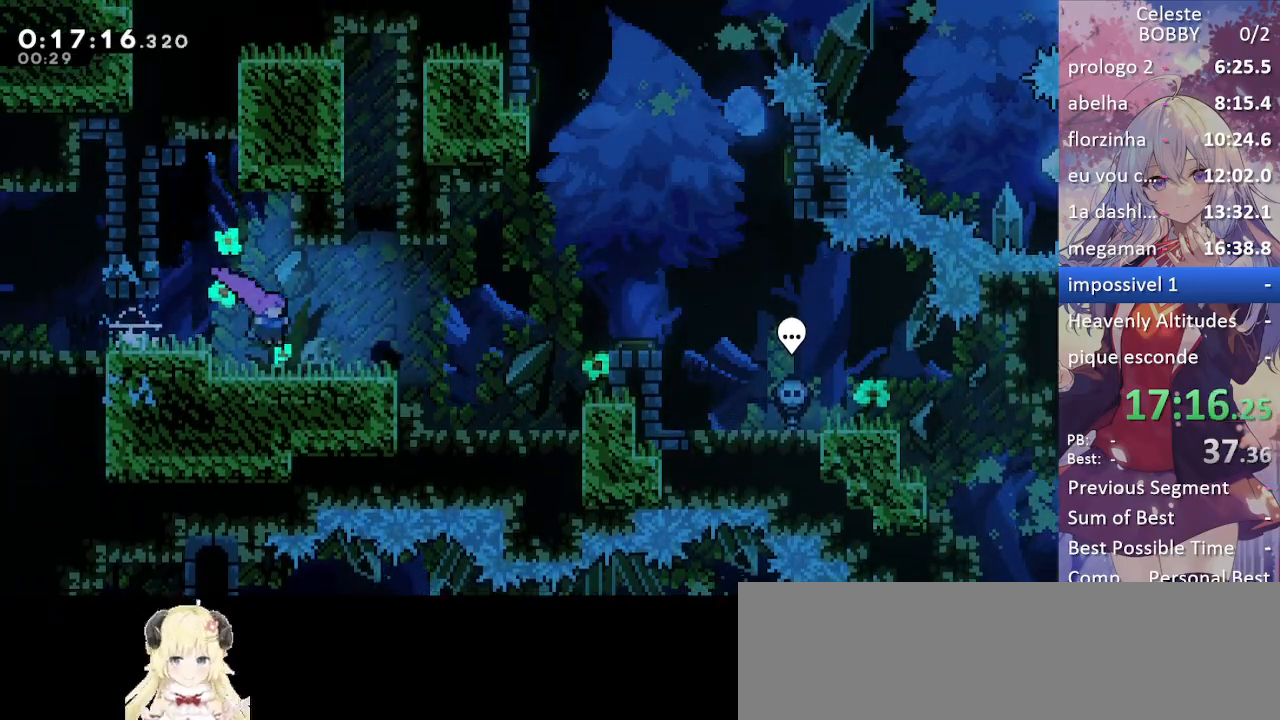
{"keys": ["grab", "jump", "right"], "events": [[67, "jump", "down"], [117, "jump", "up"], [450, "jump", "down"]]}
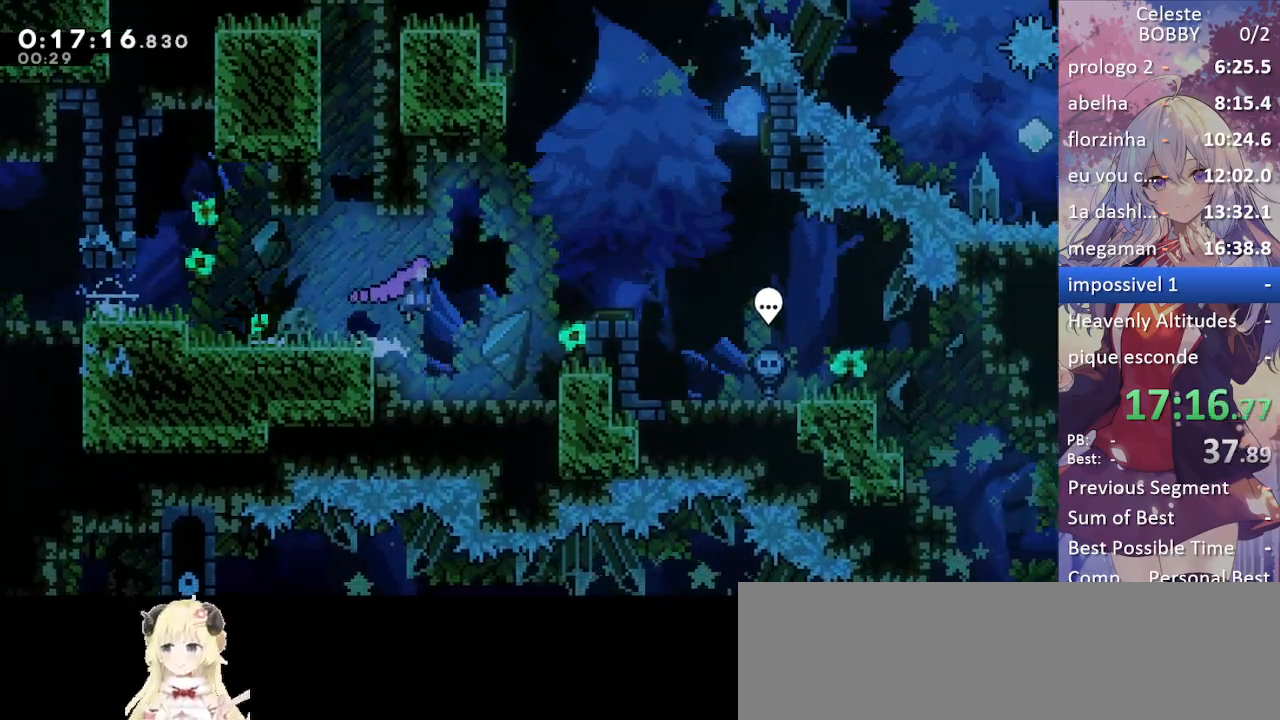
{"keys": ["grab", "jump", "right"], "events": []}
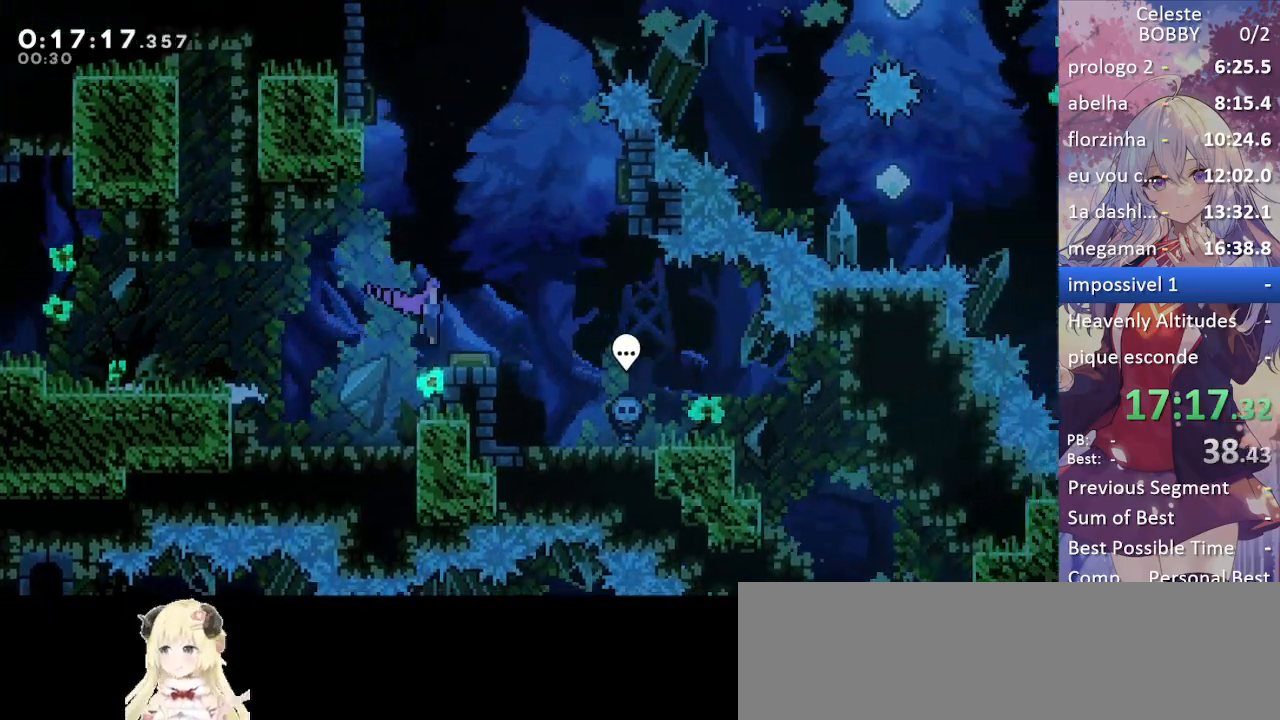
{"keys": ["grab", "right"], "events": [[233, "jump", "up"]]}